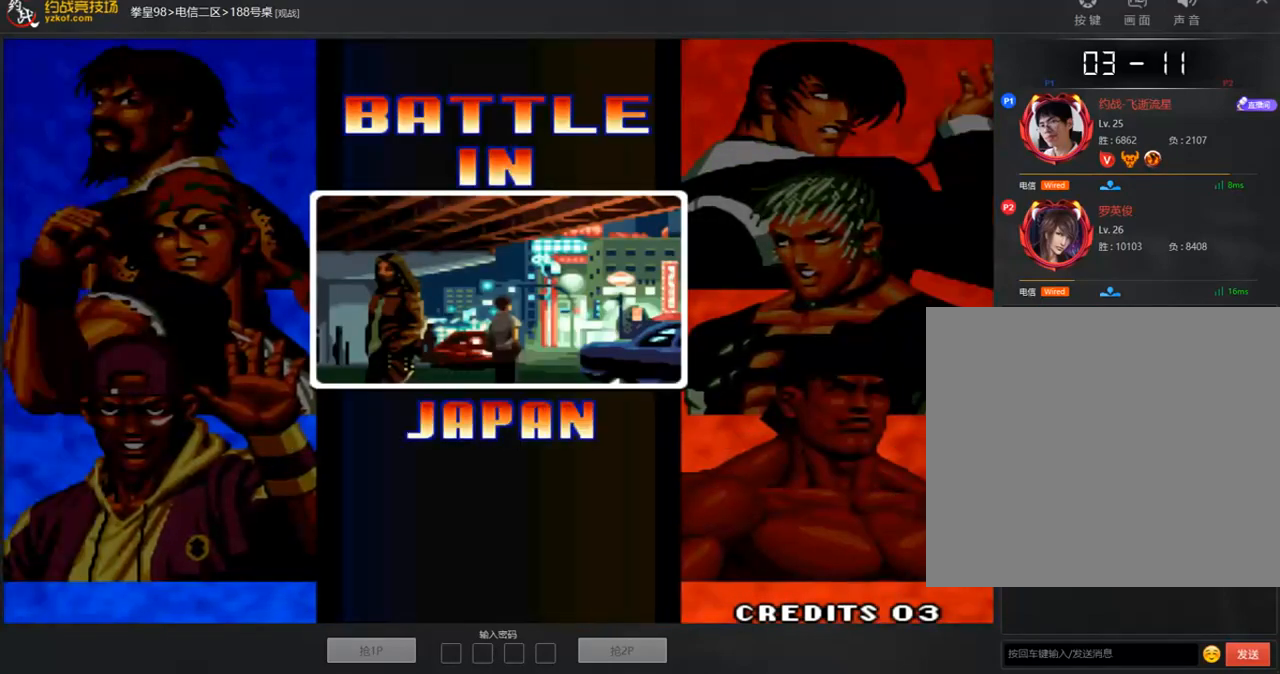
Gameplay with a controller (arcade stick); each line is a JSON object with the inputs held at the frame after it. "events" lists button and stick changes between this image and that frame as [ms after this image, input, new state], when the widget could be followed in between. Not read: L3 R3.
{"buttons": ["A", "B"], "left_stick": "center", "events": [[50, "A", "down"], [67, "B", "up"], [134, "B", "down"], [268, "B", "up"], [335, "A", "up"], [335, "B", "down"], [402, "A", "down"], [402, "B", "up"], [469, "B", "down"]]}
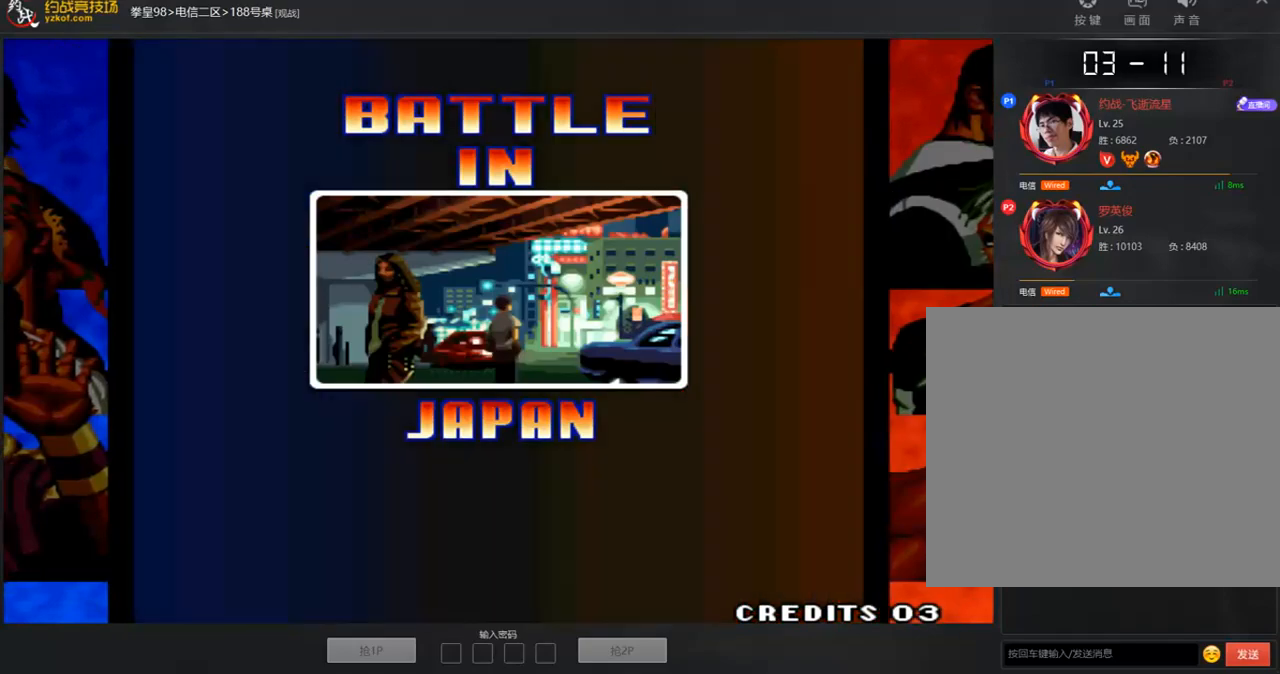
{"buttons": ["B"], "left_stick": "center", "events": [[84, "B", "up"], [167, "A", "up"], [167, "B", "down"], [218, "A", "down"], [318, "A", "up"], [385, "A", "down"], [419, "B", "up"], [486, "B", "down"], [502, "A", "up"]]}
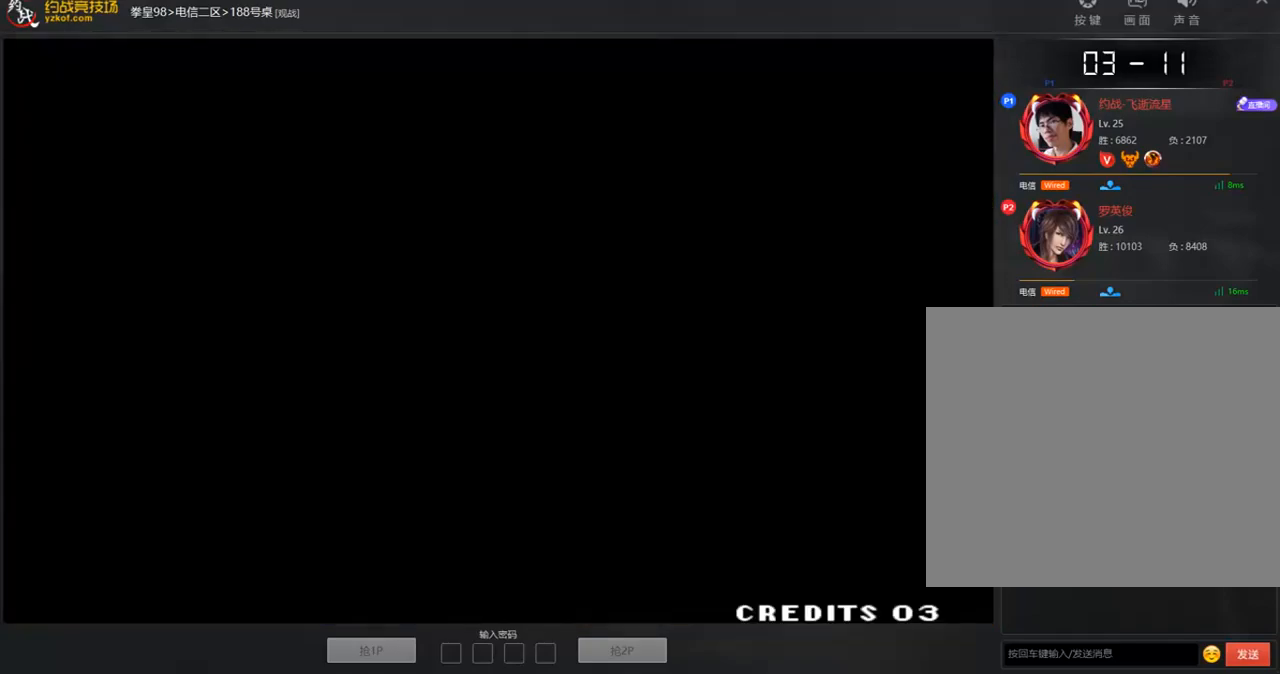
{"buttons": ["A", "B"], "left_stick": "center", "events": [[51, "A", "down"], [84, "B", "up"], [151, "A", "up"], [151, "B", "down"], [252, "A", "down"], [335, "A", "up"], [385, "A", "down"]]}
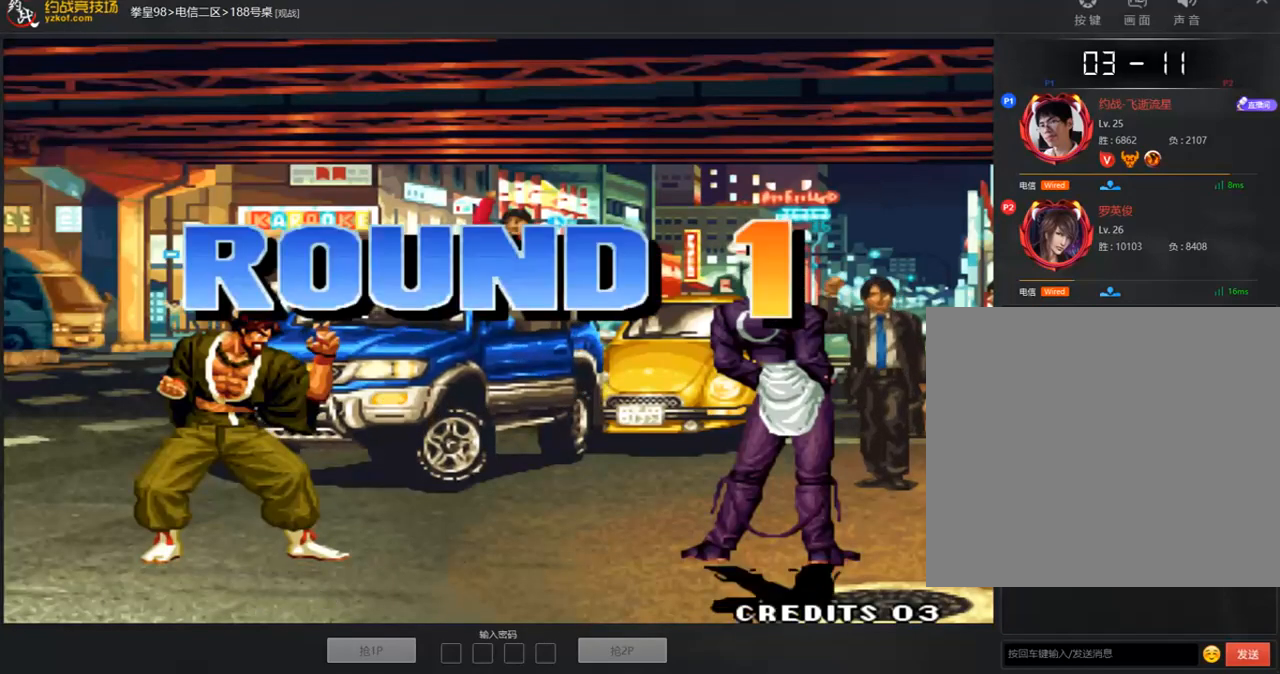
{"buttons": ["A", "B"], "left_stick": "center", "events": [[83, "B", "up"], [150, "B", "down"], [234, "B", "up"], [335, "B", "down"], [351, "A", "up"], [418, "A", "down"], [418, "B", "up"], [485, "B", "down"]]}
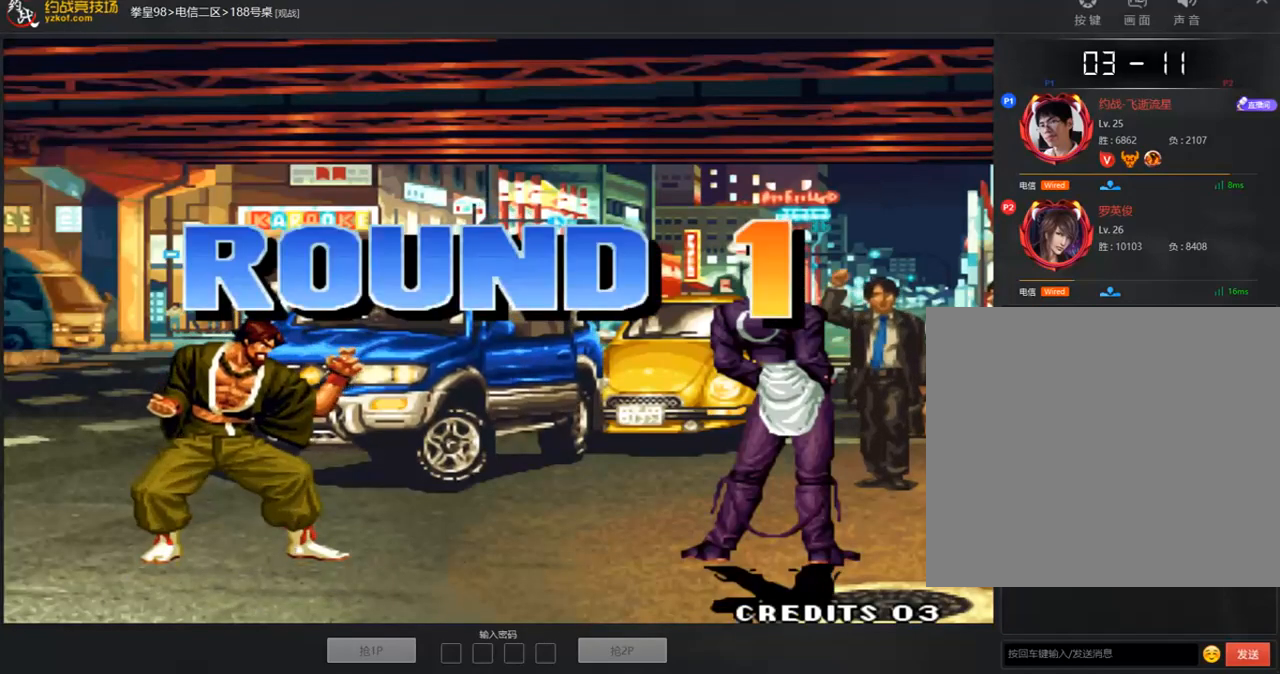
{"buttons": ["A", "B", "C"], "left_stick": "center", "events": [[184, "A", "up"], [184, "C", "down"], [251, "A", "down"], [268, "B", "up"], [318, "B", "down"], [335, "A", "up"], [385, "A", "down"]]}
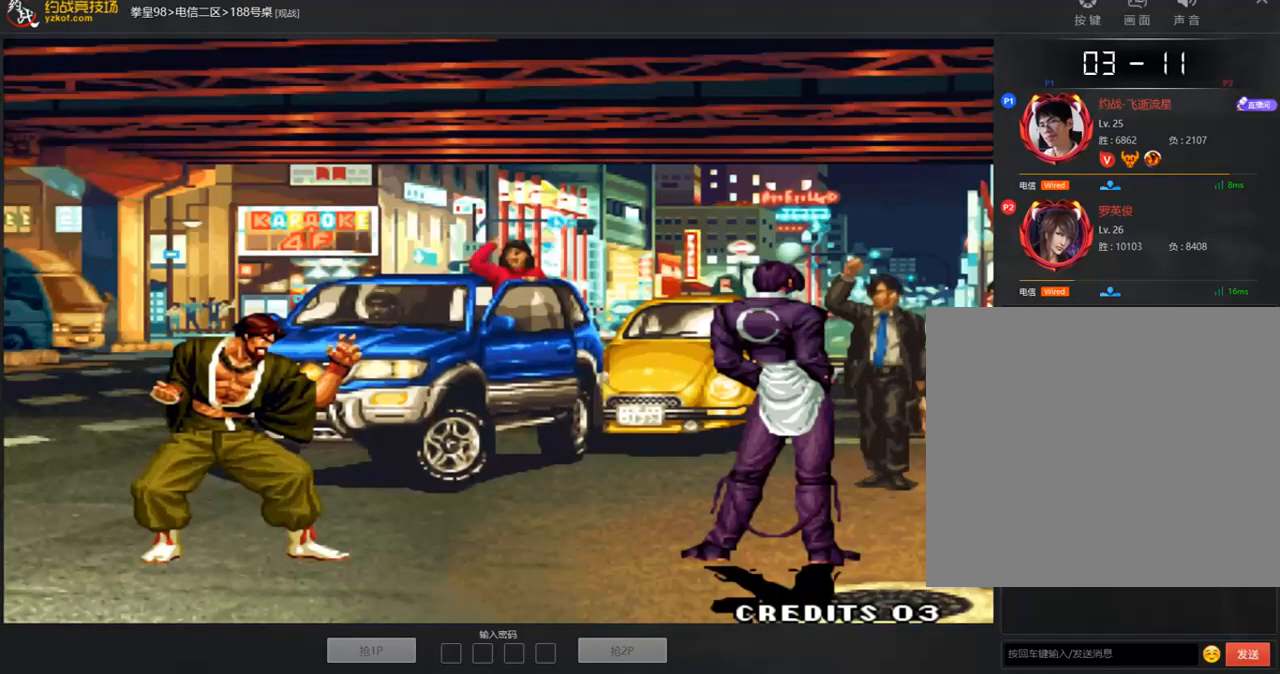
{"buttons": ["A", "B", "C", "D"], "left_stick": "center", "events": [[168, "A", "up"], [218, "A", "down"], [235, "B", "up"], [285, "B", "down"], [302, "A", "up"], [352, "A", "down"], [369, "C", "up"], [419, "B", "up"], [436, "A", "up"], [486, "A", "down"], [486, "B", "down"], [486, "C", "down"], [486, "D", "down"]]}
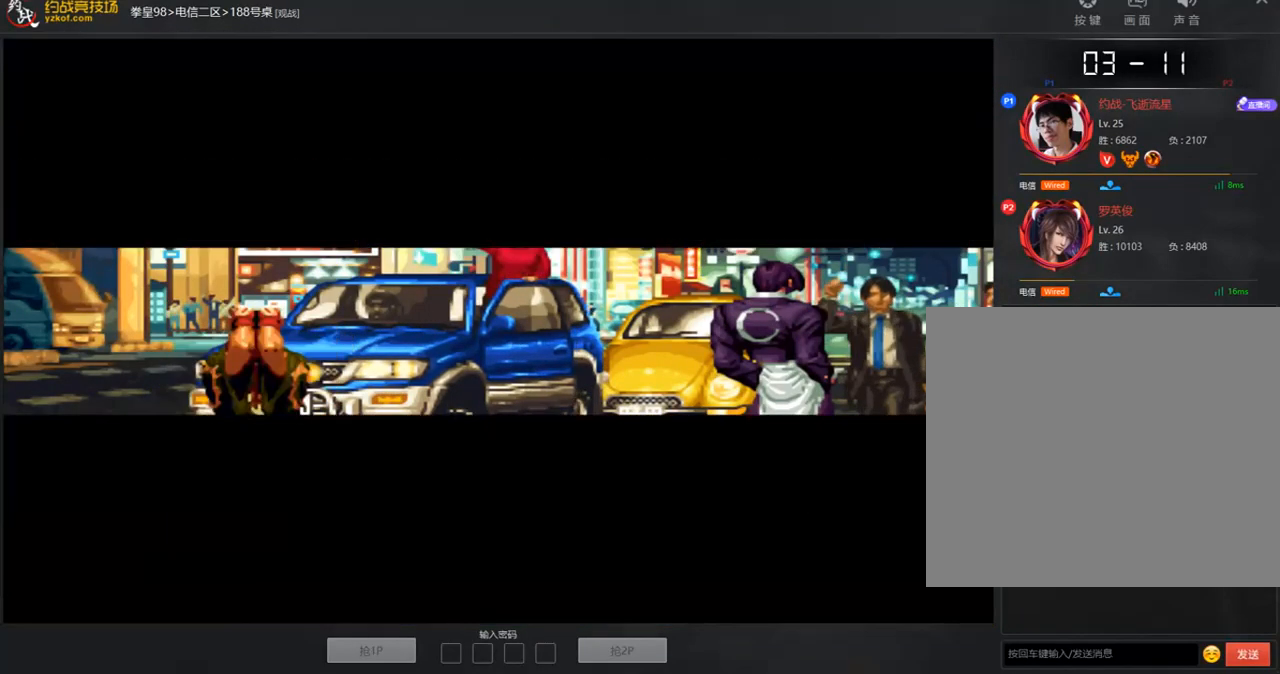
{"buttons": [], "left_stick": "center", "events": [[151, "A", "up"], [151, "C", "up"], [201, "B", "up"], [201, "D", "up"]]}
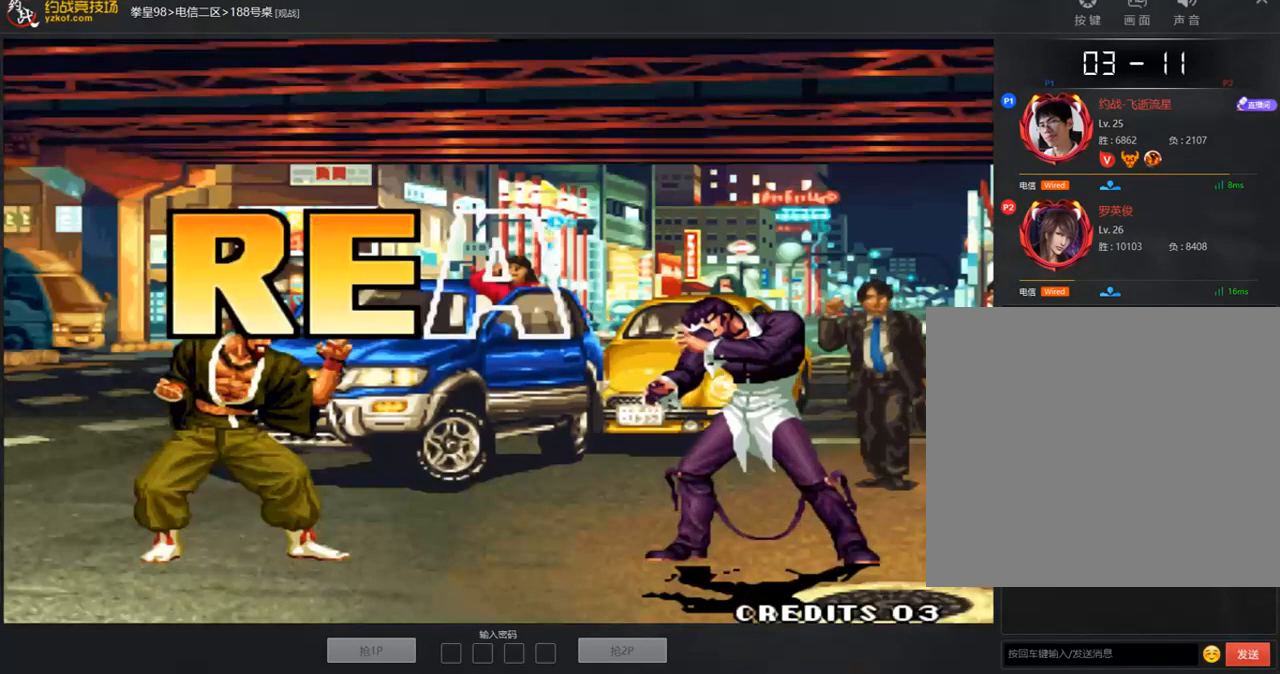
{"buttons": [], "left_stick": "center", "events": []}
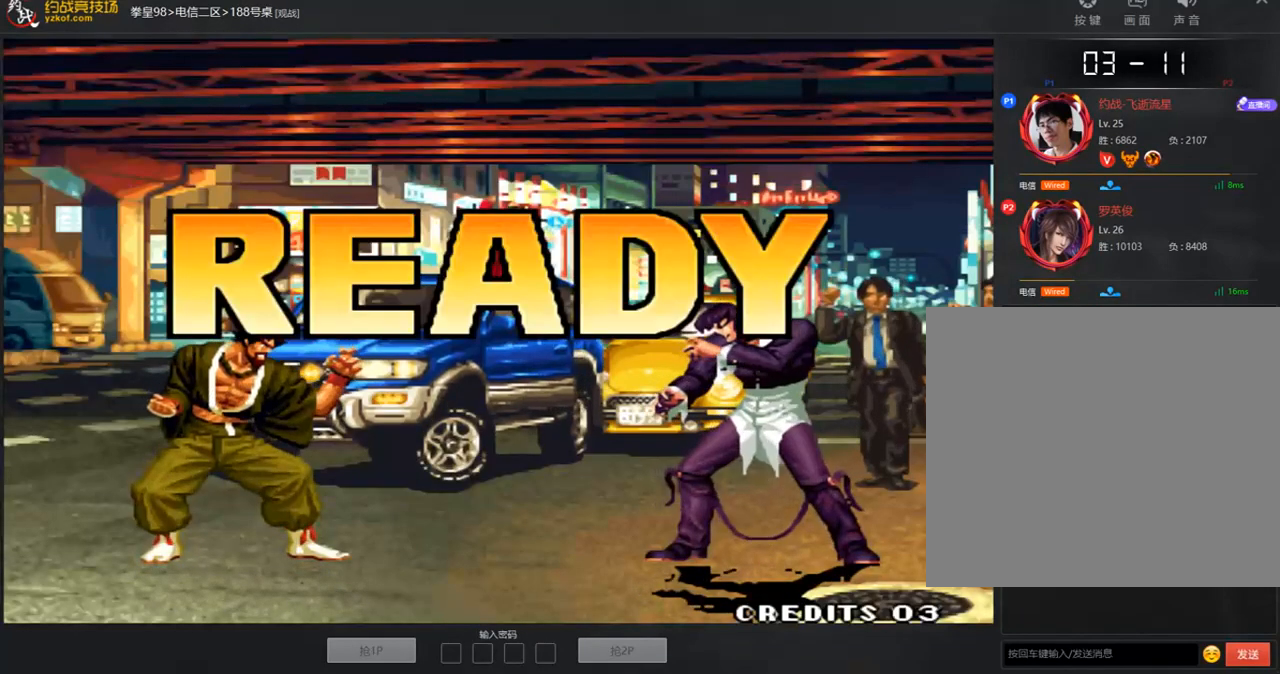
{"buttons": ["A"], "left_stick": "center", "events": [[318, "C", "down"], [318, "D", "down"], [368, "C", "up"], [368, "D", "up"], [452, "A", "down"], [452, "B", "down"], [452, "C", "down"], [502, "B", "up"], [502, "C", "up"]]}
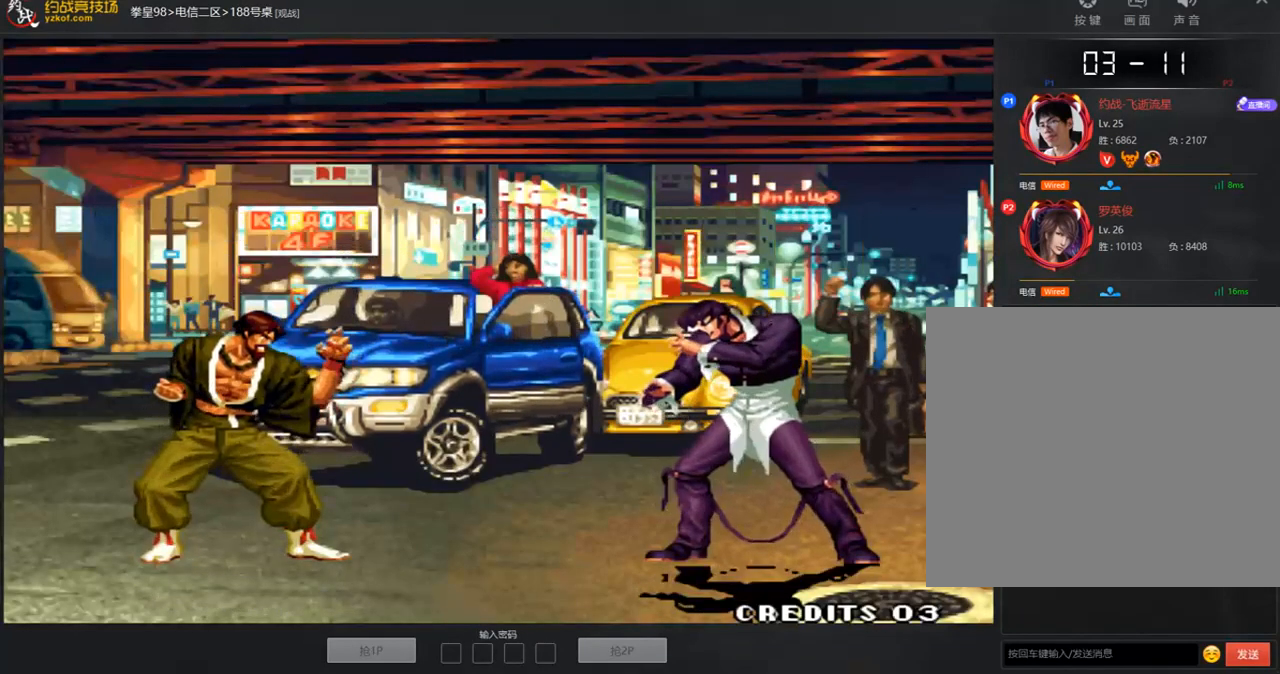
{"buttons": ["A", "B", "C"], "left_stick": "center", "events": [[17, "A", "up"], [84, "A", "down"], [84, "B", "down"], [84, "C", "down"], [84, "left_stick", "up"], [151, "A", "up"], [201, "C", "up"], [218, "A", "down"], [218, "C", "down"], [285, "A", "up"], [285, "left_stick", "center"], [352, "A", "down"]]}
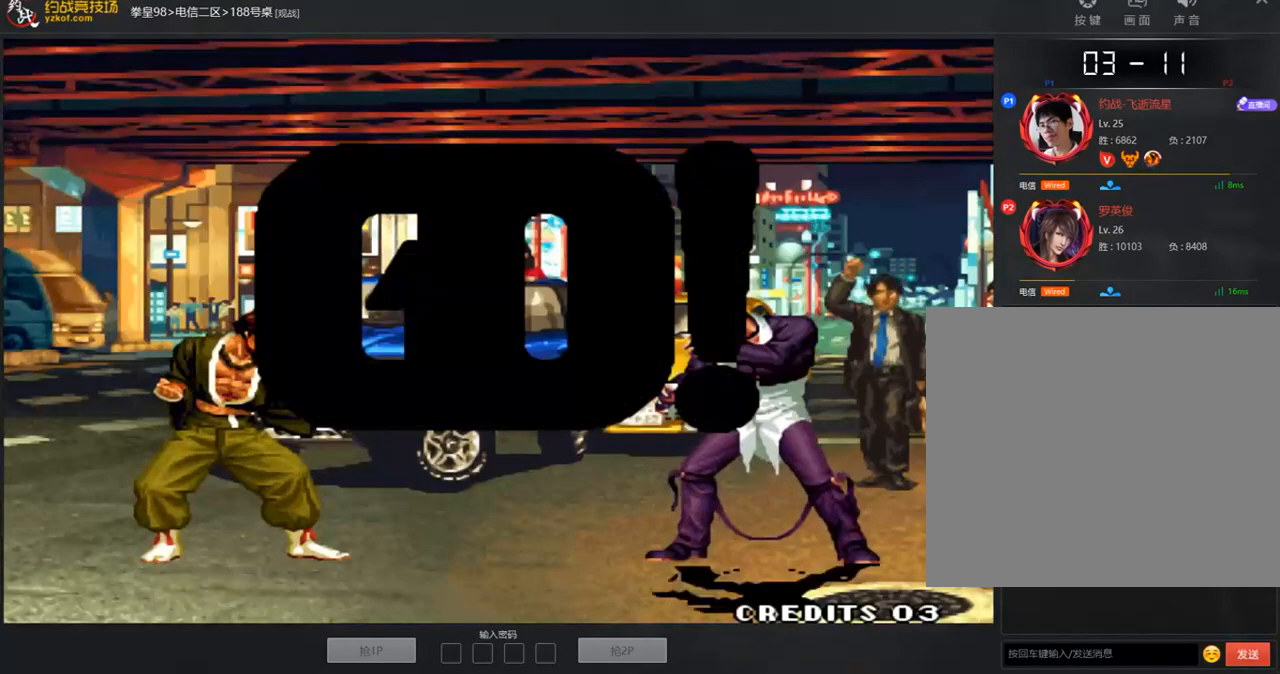
{"buttons": [], "left_stick": "down", "events": [[235, "A", "up"], [235, "B", "up"], [235, "C", "up"], [235, "left_stick", "left"], [285, "A", "down"], [318, "left_stick", "down"], [436, "A", "up"]]}
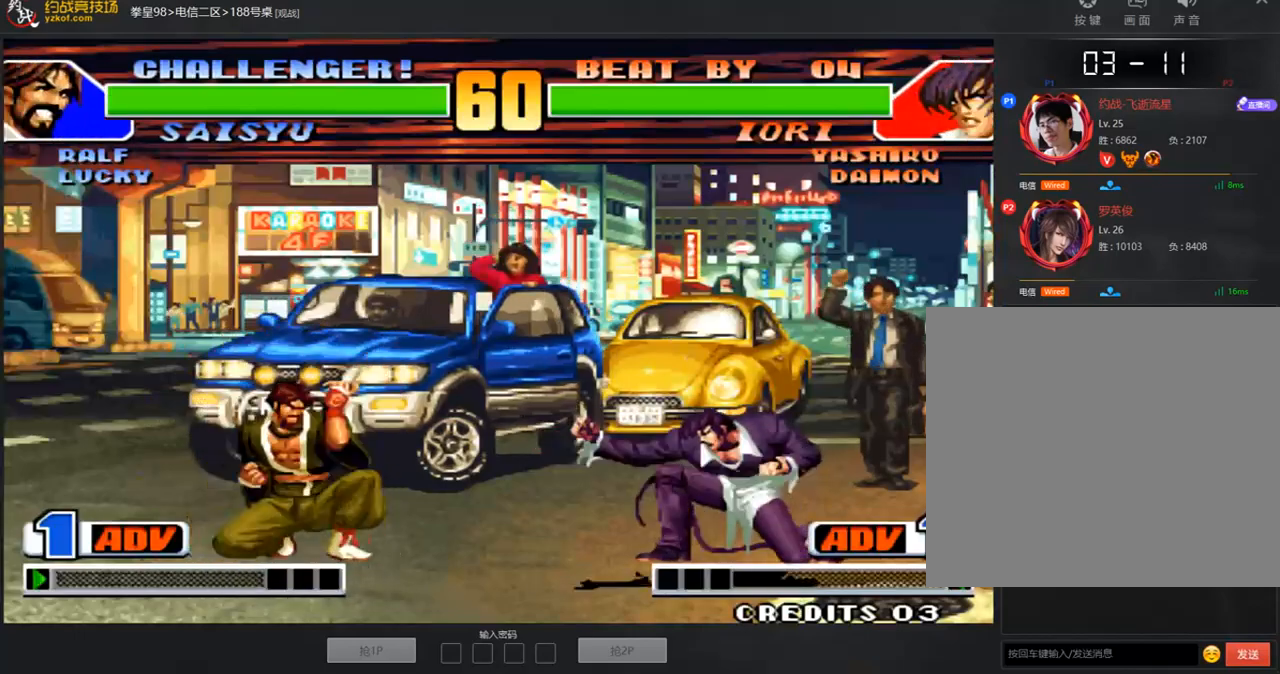
{"buttons": ["A"], "left_stick": "center", "events": [[200, "C", "down"], [217, "left_stick", "center"], [301, "A", "down"], [318, "C", "up"], [351, "A", "up"], [452, "A", "down"]]}
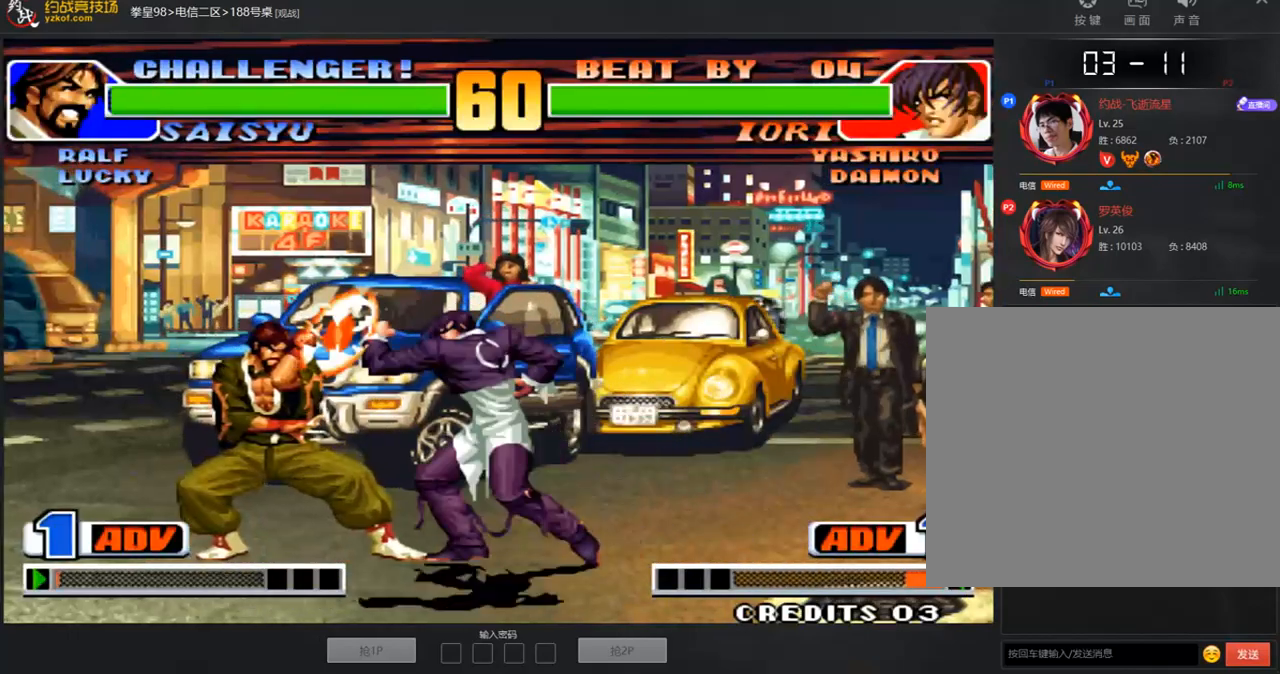
{"buttons": [], "left_stick": "down-right", "events": [[84, "A", "up"], [151, "A", "down"], [234, "A", "up"], [285, "A", "down"], [368, "A", "up"], [435, "left_stick", "down"], [485, "left_stick", "down-right"]]}
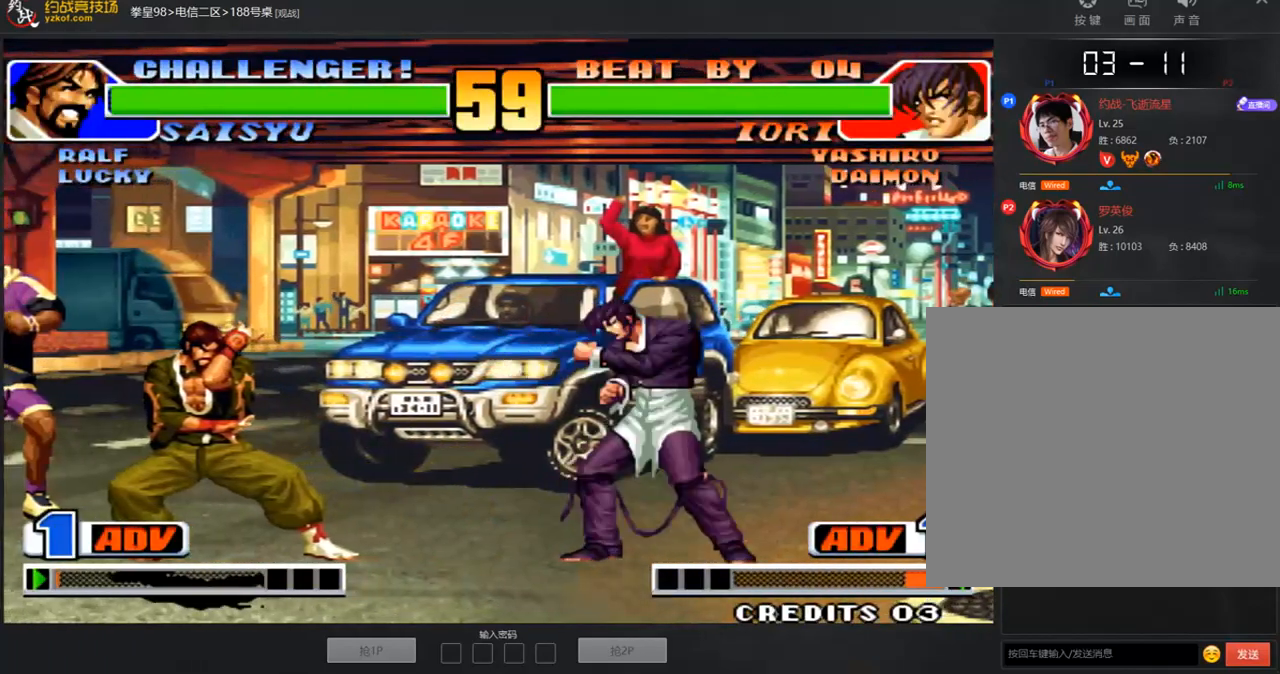
{"buttons": [], "left_stick": "down", "events": [[34, "left_stick", "right"], [335, "left_stick", "center"], [503, "left_stick", "down"]]}
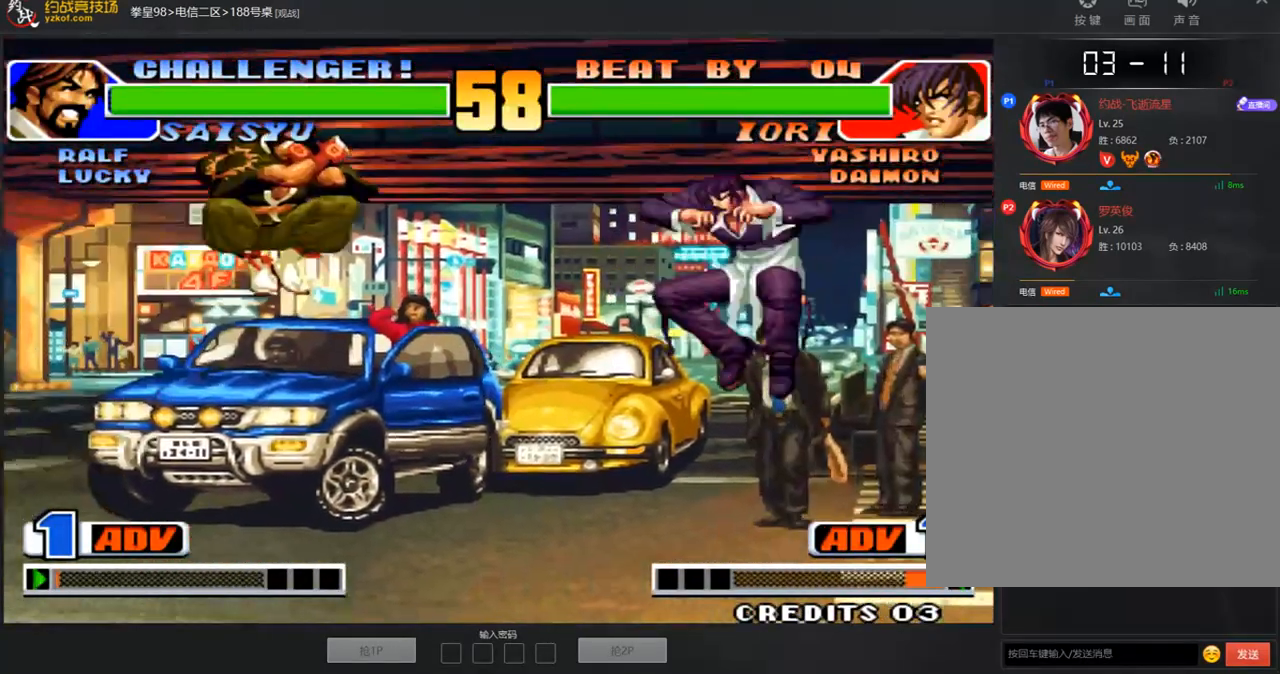
{"buttons": [], "left_stick": "center", "events": [[84, "left_stick", "right"], [134, "left_stick", "up"], [217, "left_stick", "center"], [351, "C", "down"], [402, "C", "up"]]}
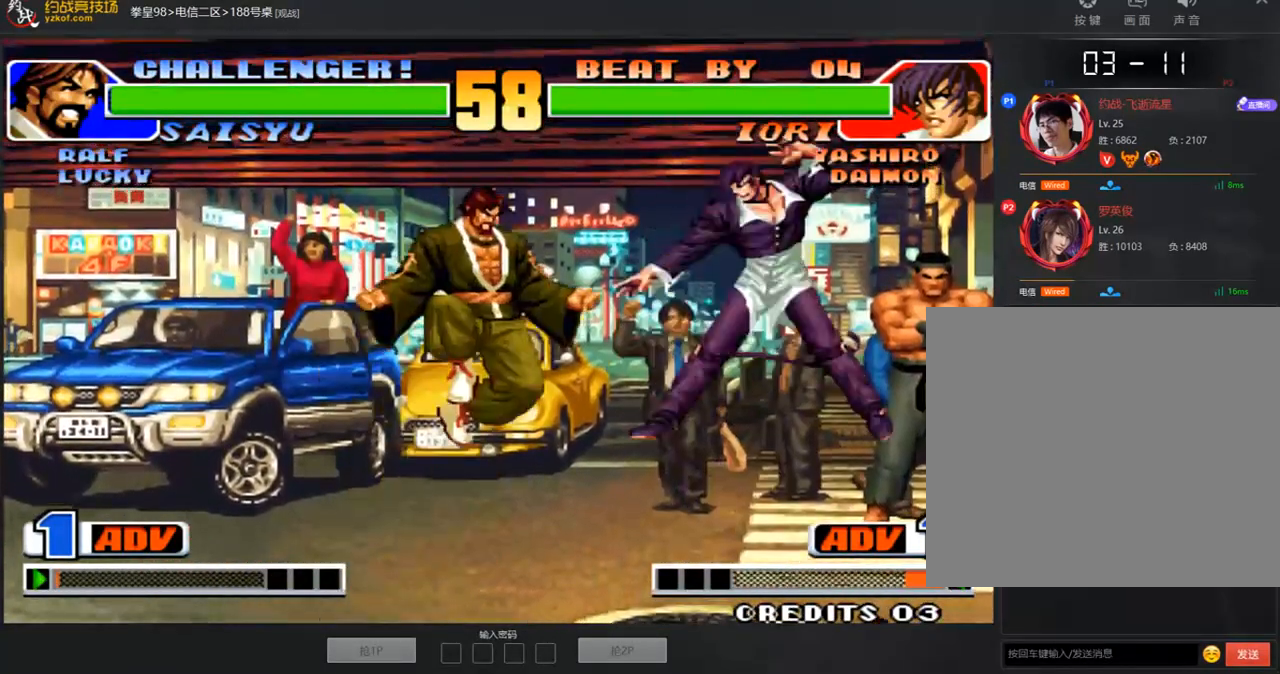
{"buttons": ["C"], "left_stick": "left", "events": [[34, "left_stick", "right"], [452, "C", "down"], [502, "left_stick", "left"]]}
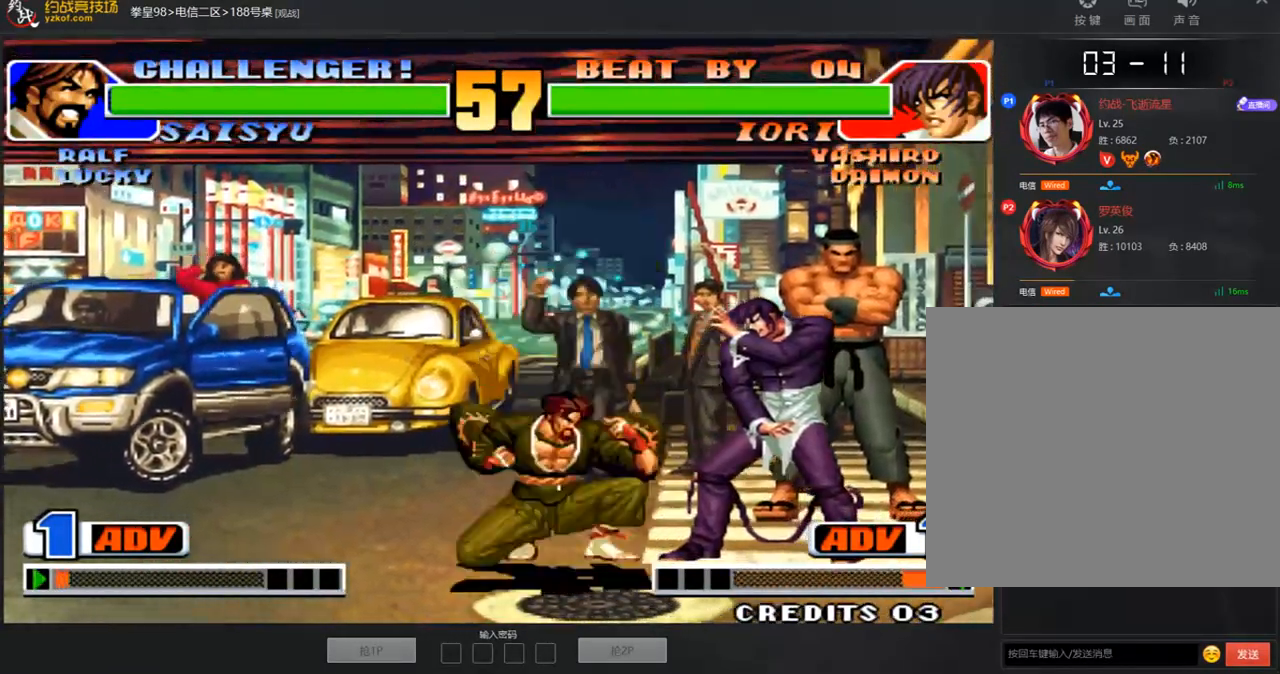
{"buttons": [], "left_stick": "center", "events": [[51, "A", "down"], [51, "C", "up"], [168, "A", "up"], [218, "A", "down"], [402, "left_stick", "center"], [469, "A", "up"]]}
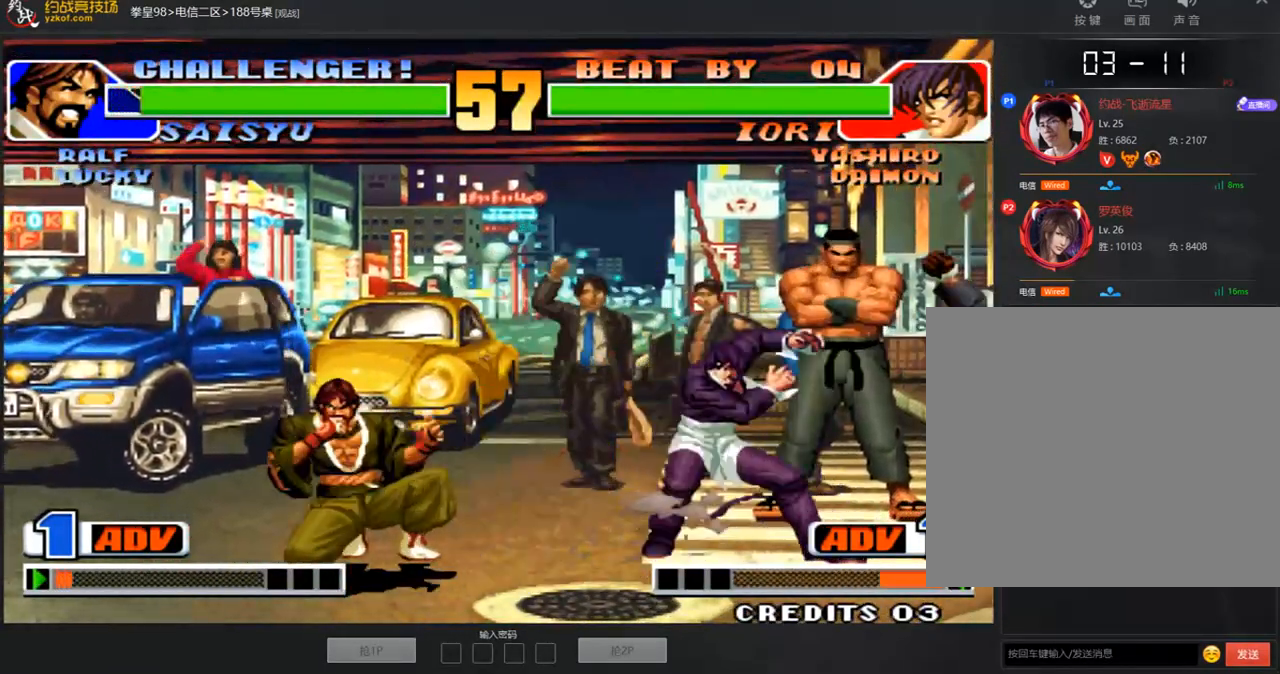
{"buttons": ["A"], "left_stick": "center", "events": [[17, "left_stick", "down"], [117, "left_stick", "left"], [150, "C", "down"], [284, "left_stick", "center"], [318, "C", "up"], [502, "A", "down"]]}
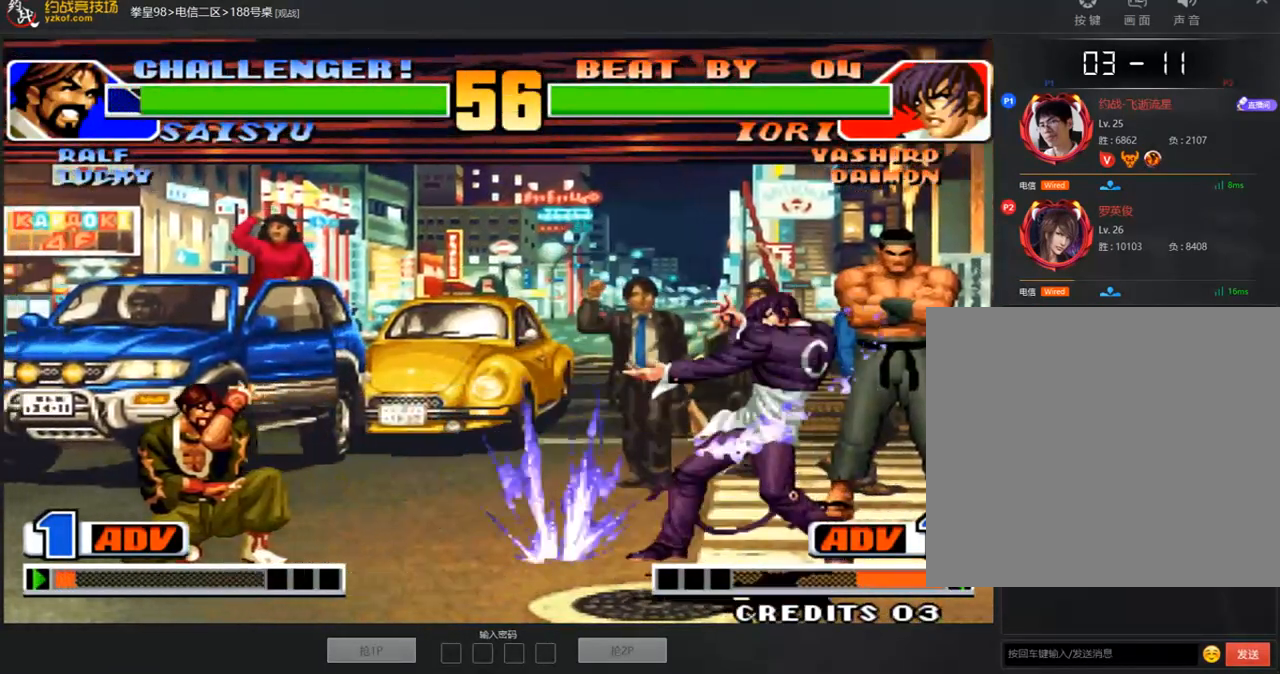
{"buttons": [], "left_stick": "down", "events": [[17, "C", "down"], [50, "C", "up"], [84, "B", "down"], [84, "C", "down"], [134, "C", "up"], [184, "C", "down"], [251, "C", "up"], [268, "B", "up"], [301, "A", "up"], [452, "left_stick", "down"]]}
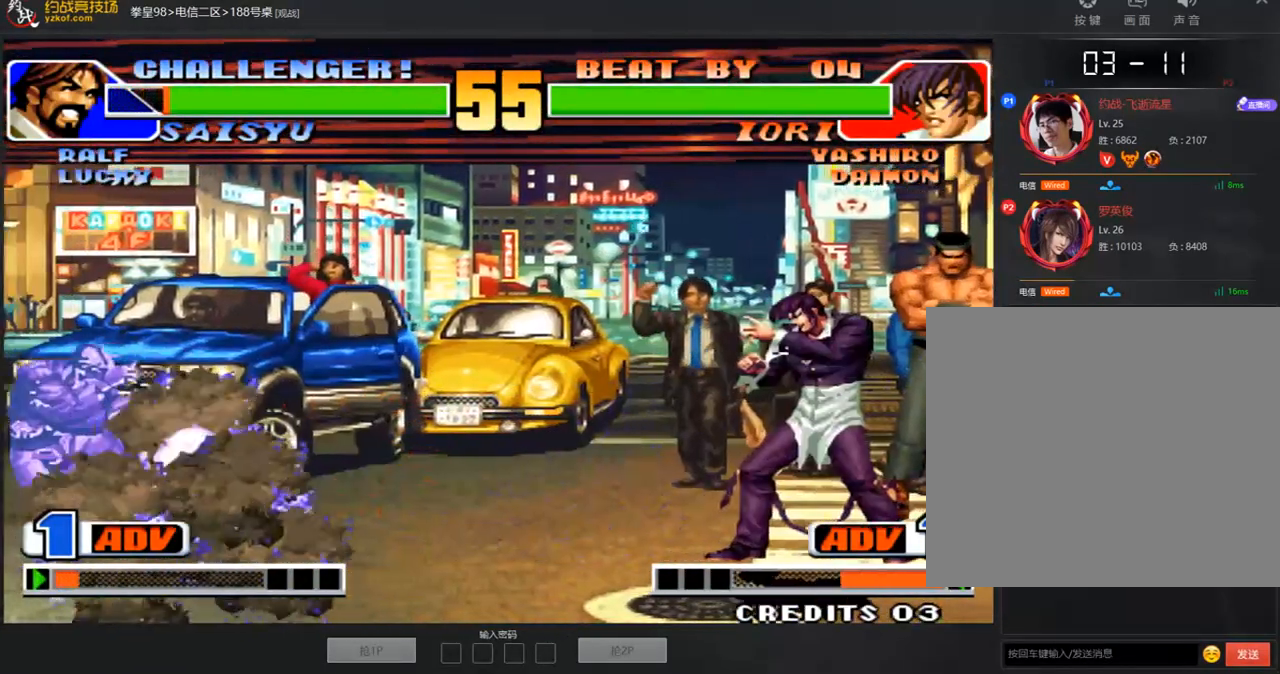
{"buttons": ["A"], "left_stick": "right", "events": [[51, "left_stick", "left"], [151, "left_stick", "center"], [168, "C", "down"], [285, "C", "up"], [335, "left_stick", "right"], [469, "A", "down"]]}
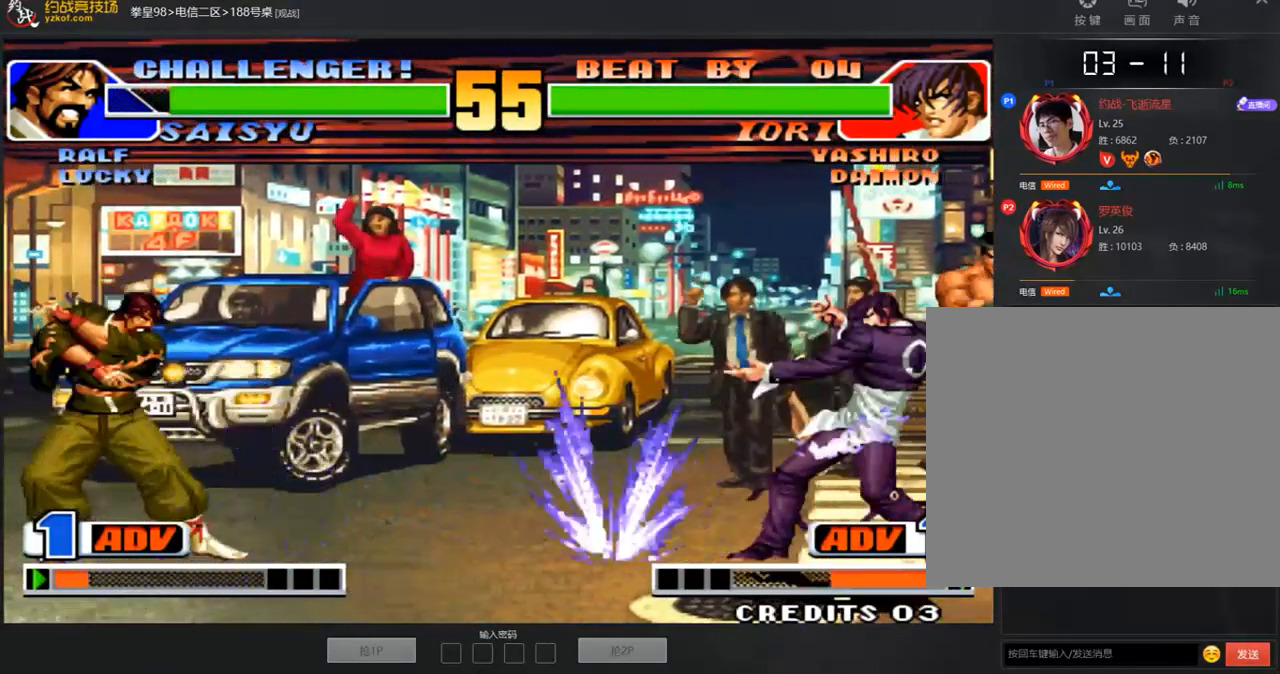
{"buttons": [], "left_stick": "left", "events": [[134, "A", "up"], [184, "A", "down"], [352, "A", "up"], [402, "left_stick", "center"], [452, "left_stick", "left"]]}
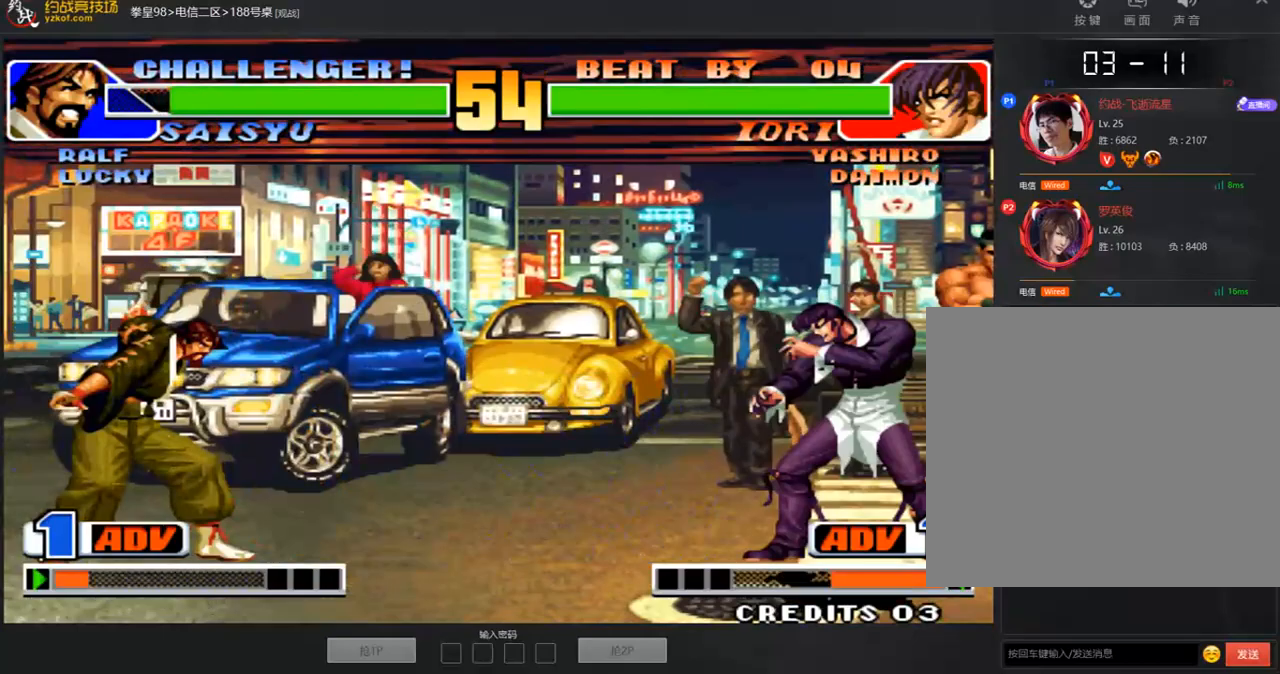
{"buttons": [], "left_stick": "right", "events": [[34, "left_stick", "center"], [168, "left_stick", "right"], [285, "left_stick", "left"], [452, "left_stick", "right"]]}
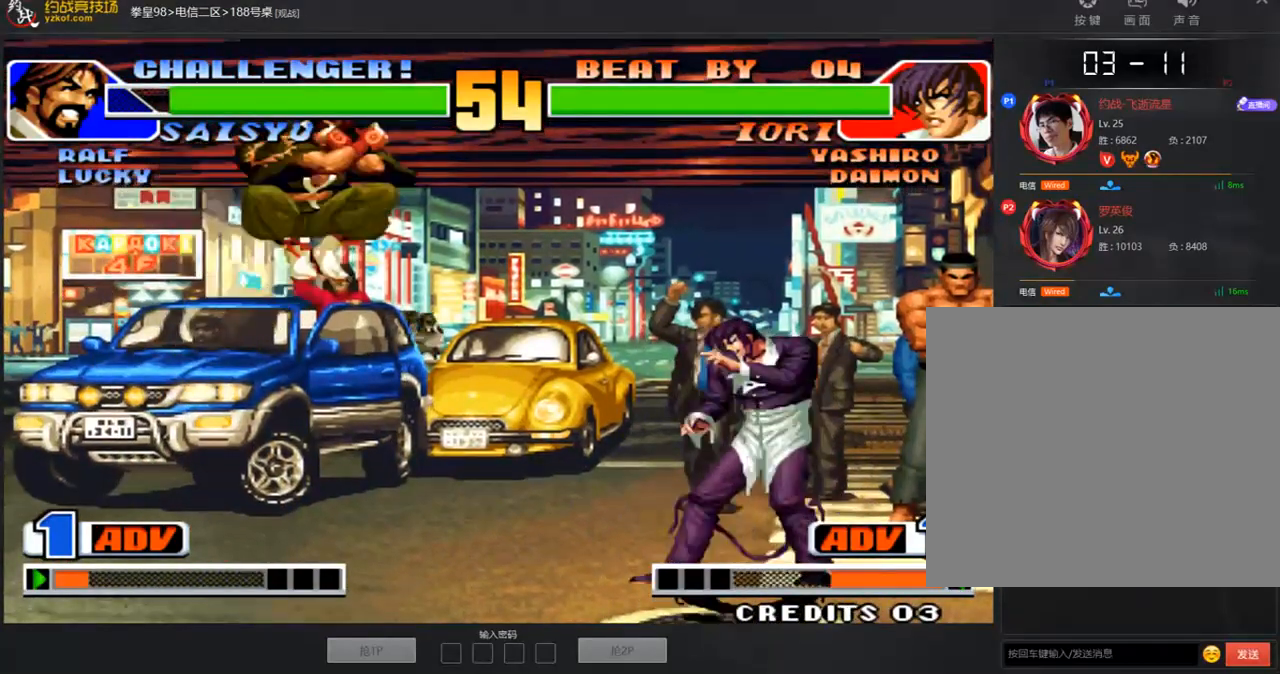
{"buttons": [], "left_stick": "down-right", "events": [[268, "C", "down"], [385, "C", "up"], [452, "left_stick", "down-right"]]}
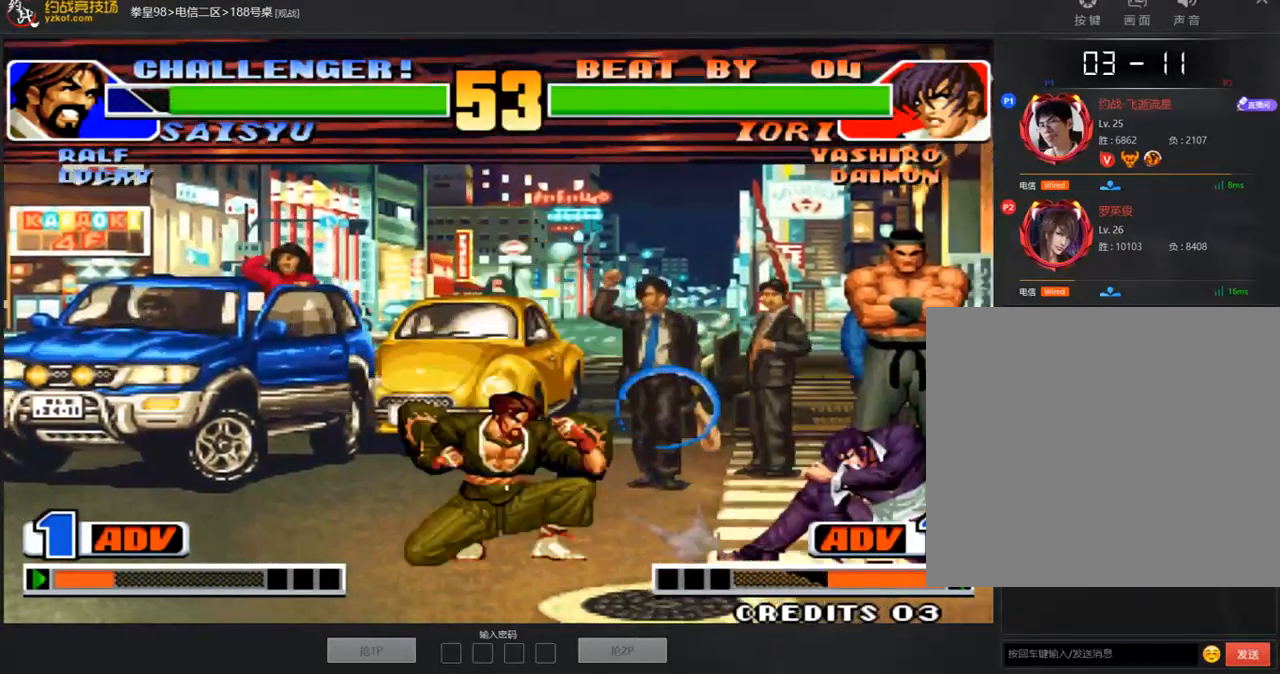
{"buttons": [], "left_stick": "down-right", "events": []}
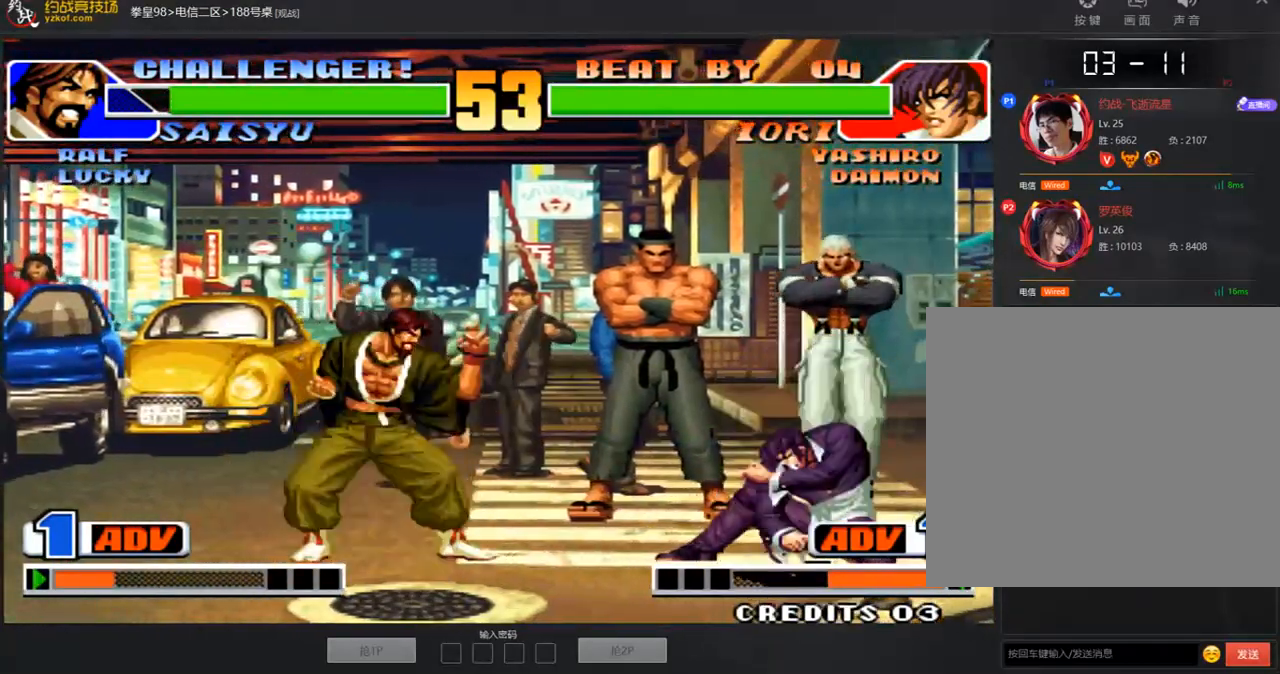
{"buttons": [], "left_stick": "right", "events": [[51, "A", "down"], [134, "A", "up"], [318, "A", "down"], [369, "A", "up"], [402, "left_stick", "right"]]}
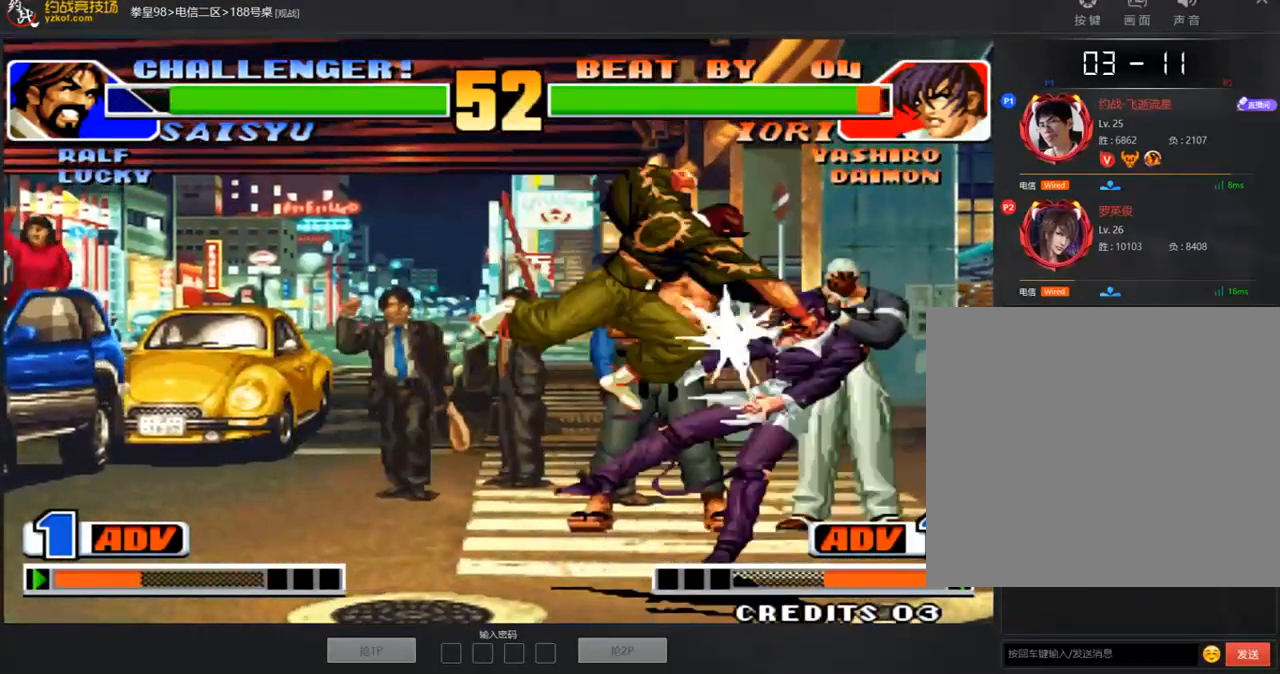
{"buttons": ["A", "B"], "left_stick": "center", "events": [[100, "left_stick", "down-right"], [217, "A", "down"], [301, "A", "up"], [351, "left_stick", "center"], [502, "A", "down"], [502, "B", "down"]]}
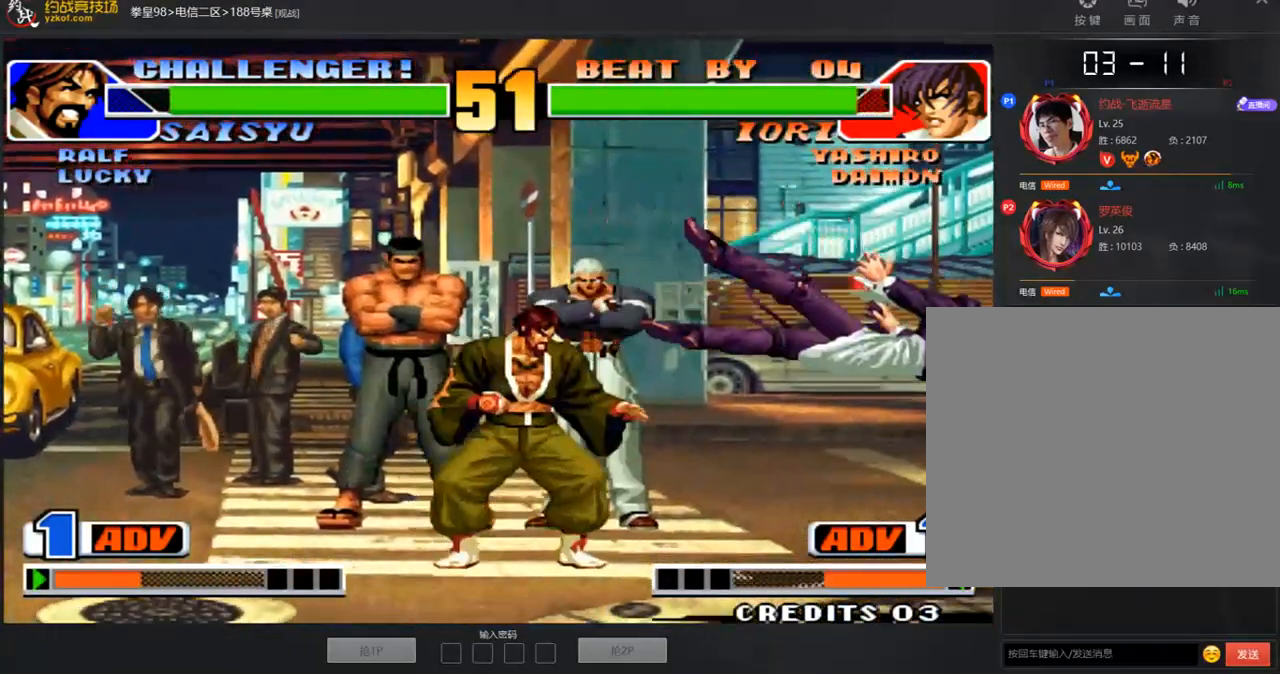
{"buttons": [], "left_stick": "down-right", "events": [[50, "A", "up"], [50, "B", "up"], [167, "left_stick", "left"], [251, "left_stick", "down"], [301, "left_stick", "down-right"]]}
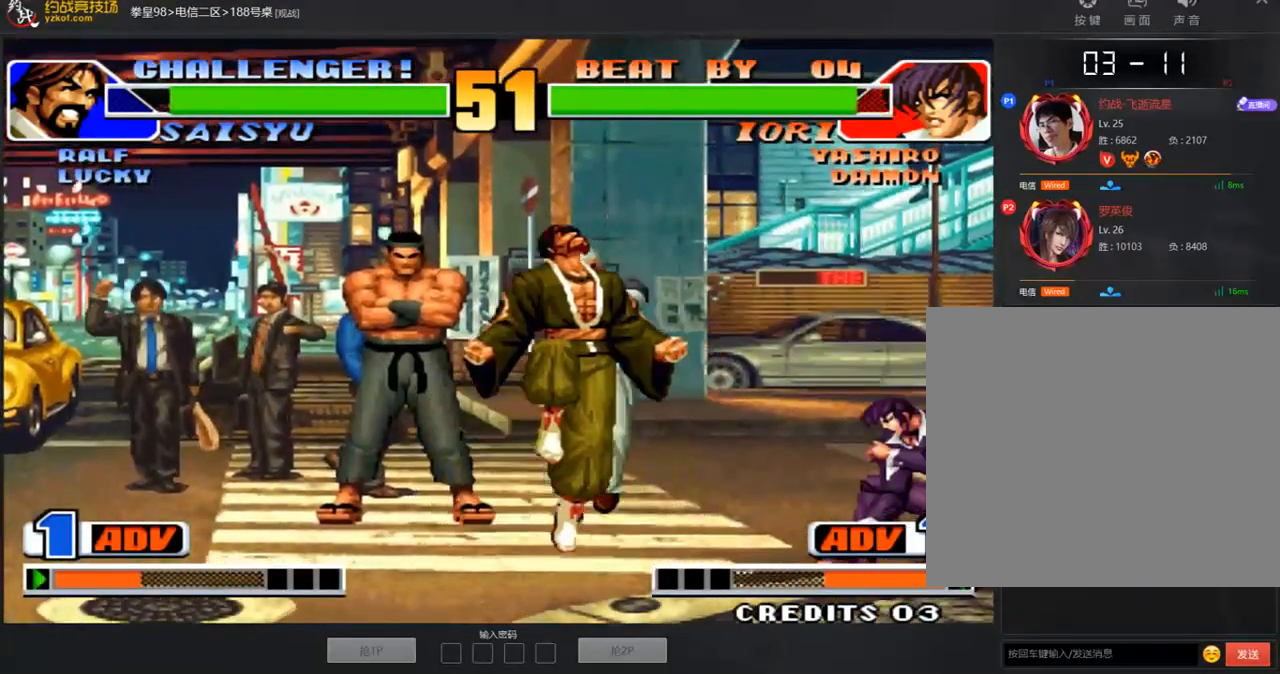
{"buttons": ["A", "B"], "left_stick": "center", "events": [[67, "left_stick", "up-left"], [134, "D", "down"], [134, "left_stick", "center"], [168, "A", "down"], [218, "A", "up"], [218, "D", "up"], [352, "A", "down"], [402, "A", "up"], [469, "A", "down"], [469, "B", "down"], [469, "C", "down"], [486, "C", "up"]]}
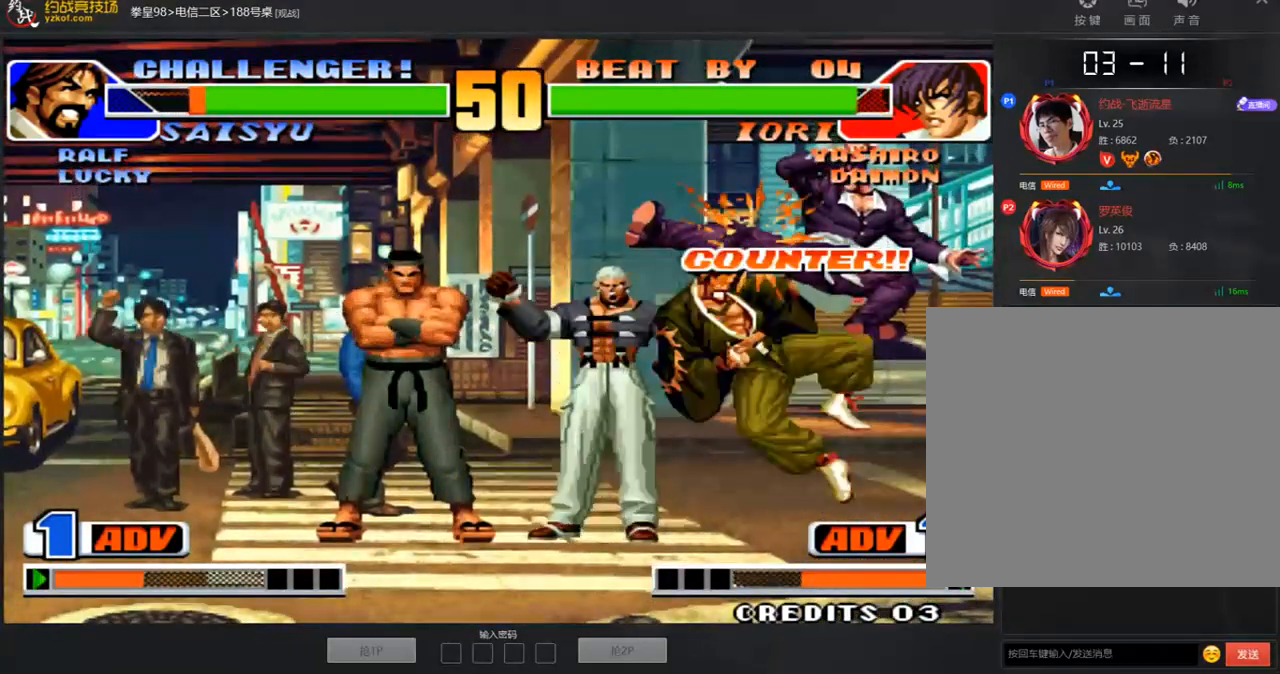
{"buttons": [], "left_stick": "down-right", "events": [[33, "C", "down"], [100, "C", "up"], [117, "A", "up"], [117, "B", "up"], [234, "left_stick", "down"], [435, "left_stick", "left"], [502, "left_stick", "down-right"]]}
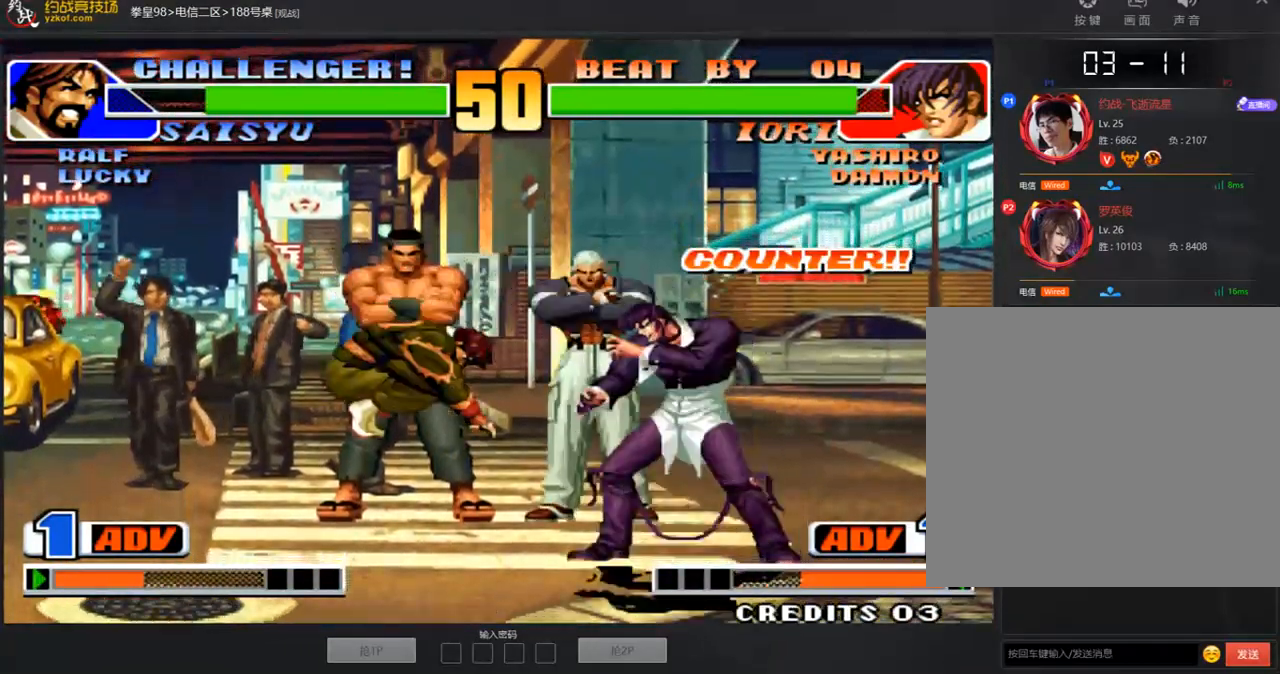
{"buttons": [], "left_stick": "left", "events": [[201, "left_stick", "right"], [486, "left_stick", "left"]]}
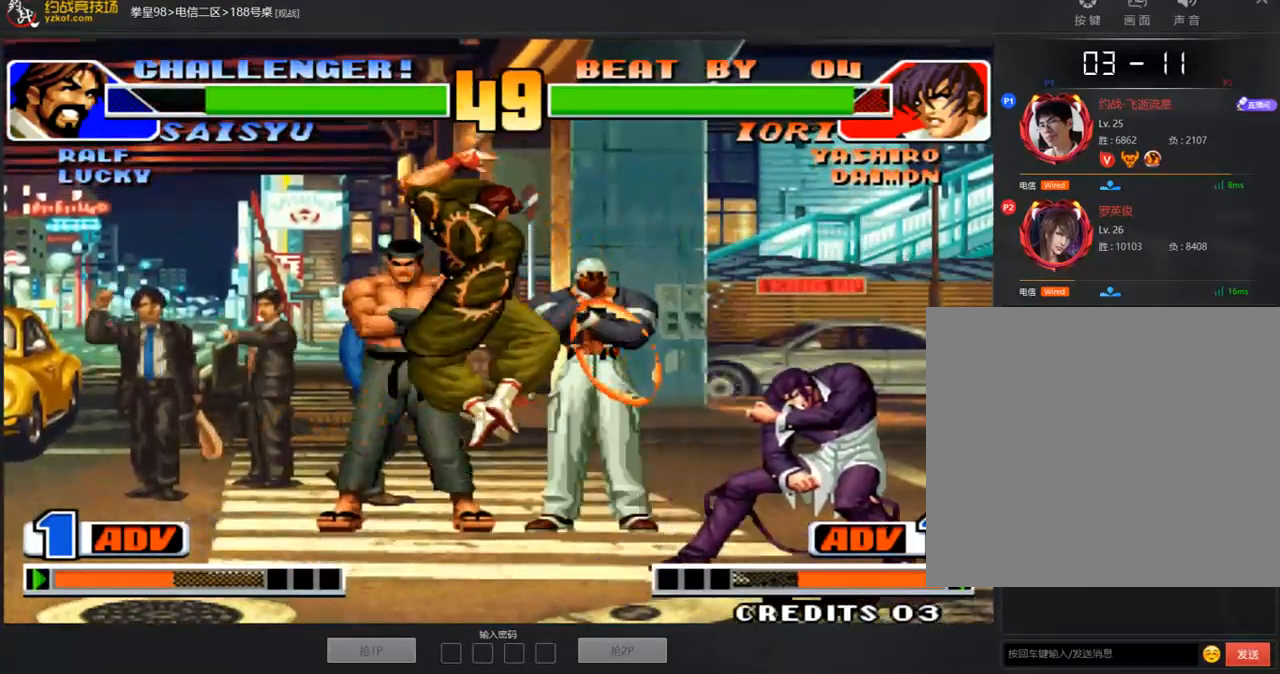
{"buttons": ["C"], "left_stick": "left", "events": [[50, "left_stick", "center"], [117, "left_stick", "left"], [452, "C", "down"]]}